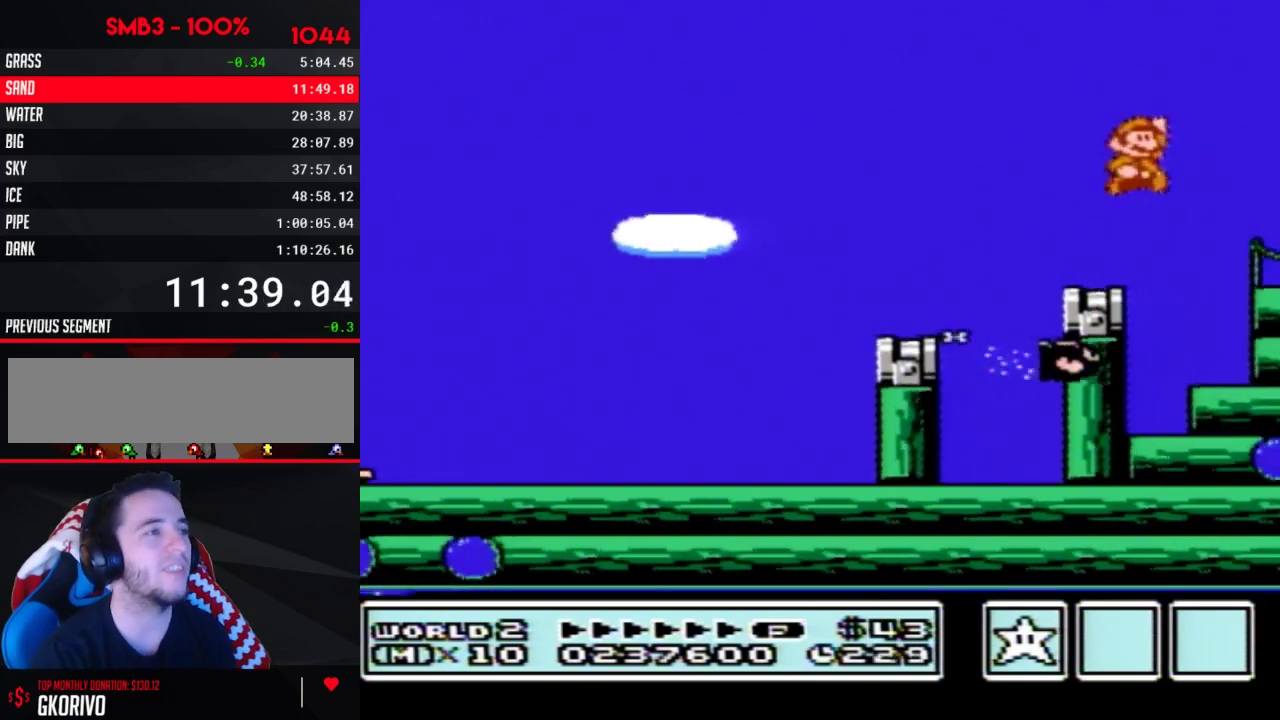
Gameplay with a controller (Nintendo layout); each line is a JSON object with the inputs held at the frame after it. "events" lists button and stick changes between this image and that frame as [ms after this image, input, new state], when the widget could be followed in between. Not read: L3 R3.
{"buttons": ["DPAD_RIGHT"], "events": [[117, "DPAD_RIGHT", "up"], [167, "A", "up"], [233, "DPAD_RIGHT", "down"], [333, "B", "up"]]}
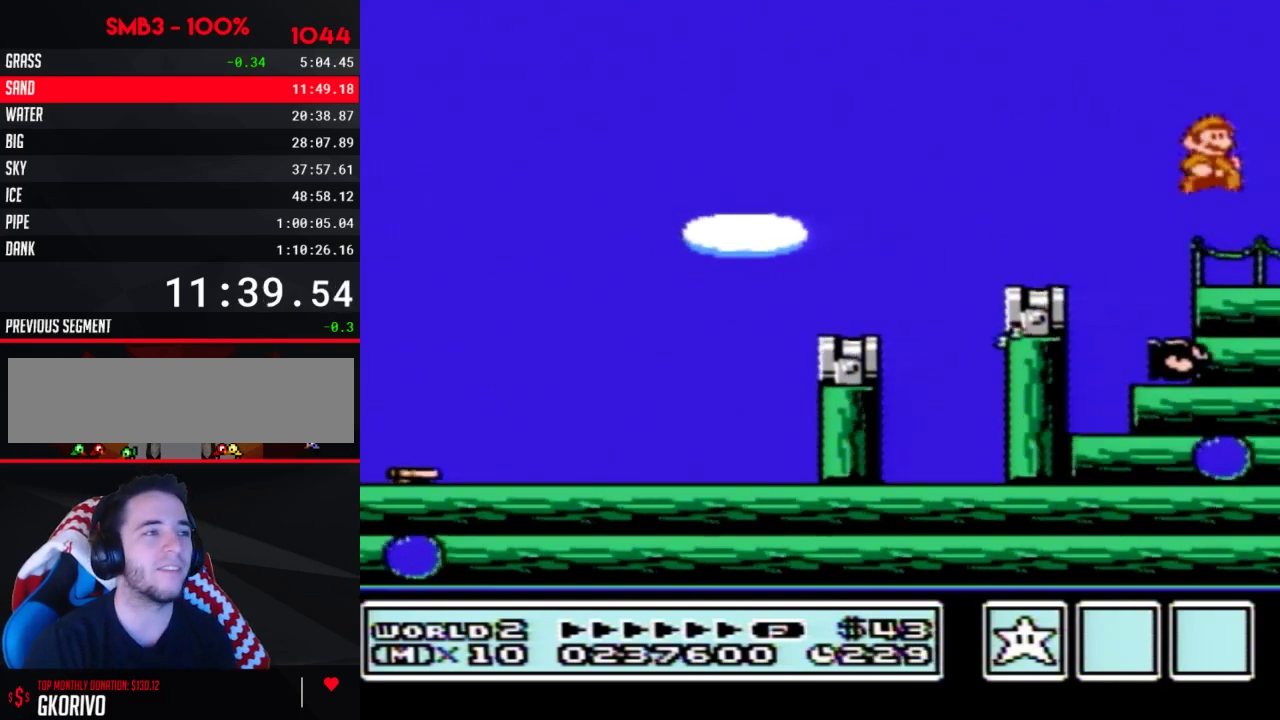
{"buttons": ["DPAD_RIGHT"], "events": [[333, "B", "down"], [400, "B", "up"]]}
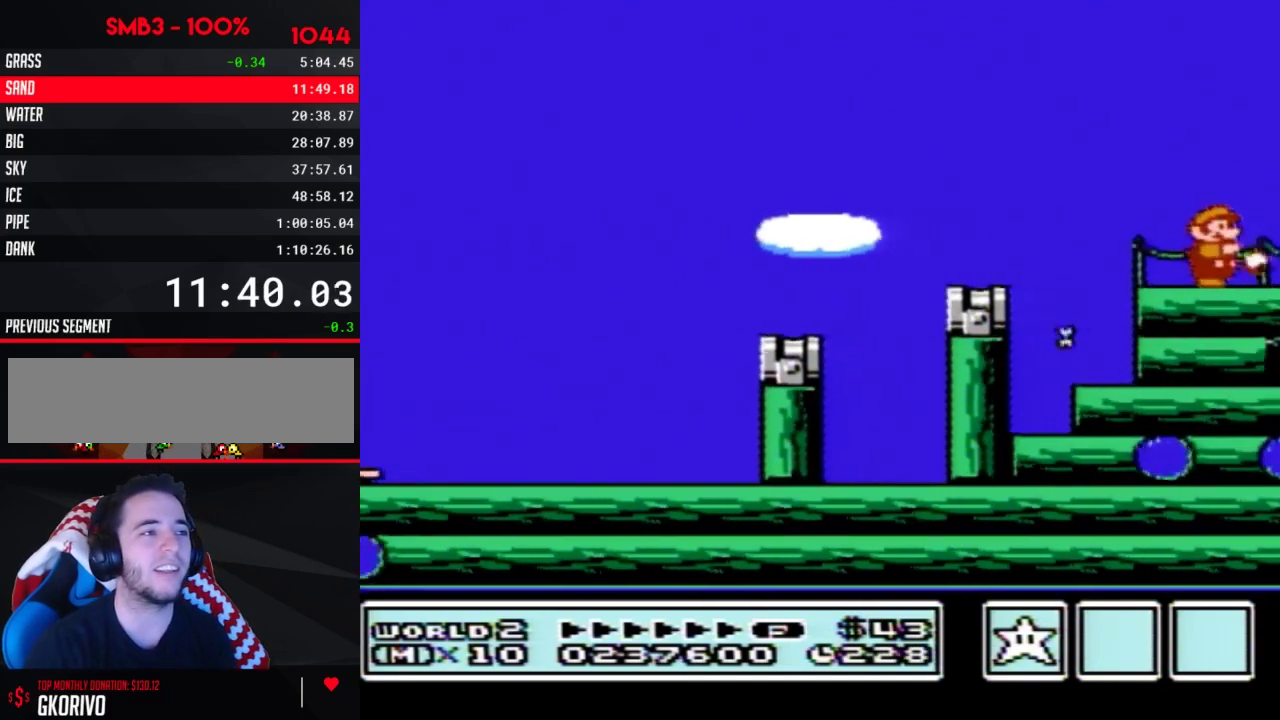
{"buttons": ["B", "DPAD_RIGHT"], "events": [[367, "B", "down"]]}
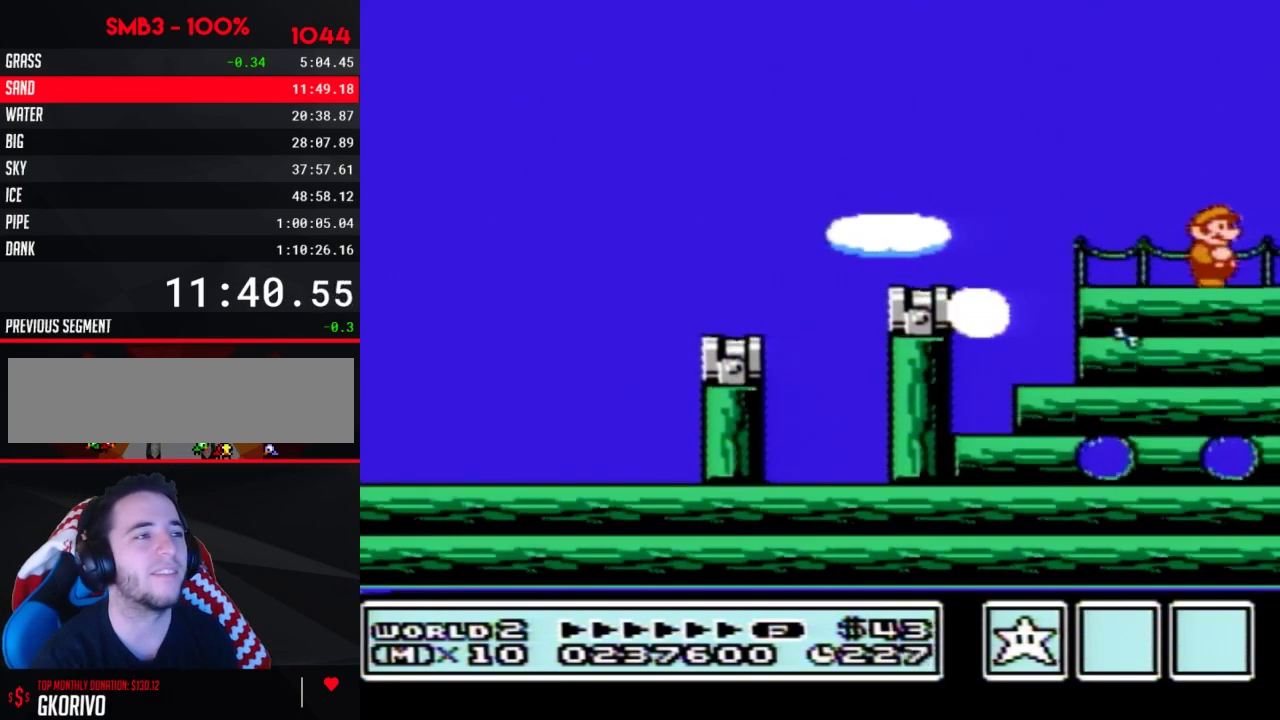
{"buttons": ["B", "DPAD_RIGHT"], "events": []}
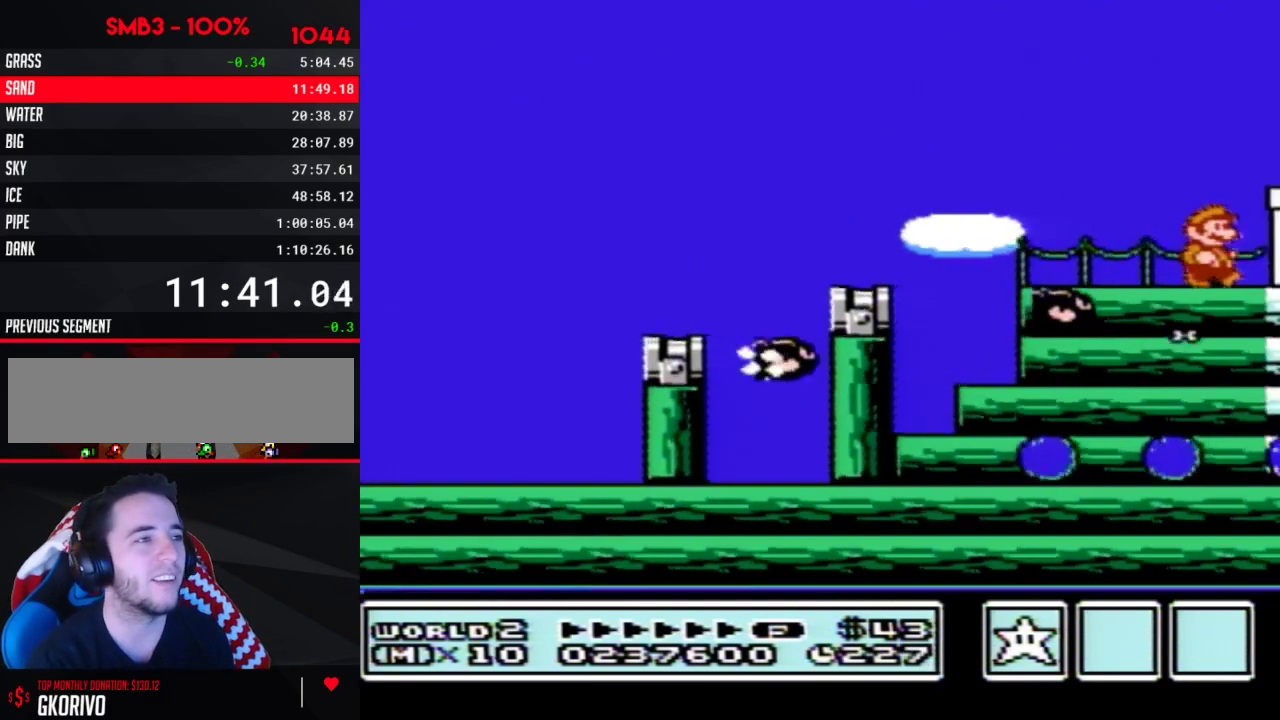
{"buttons": ["B", "DPAD_RIGHT"], "events": [[150, "A", "down"], [267, "A", "up"], [300, "B", "up"], [367, "B", "down"]]}
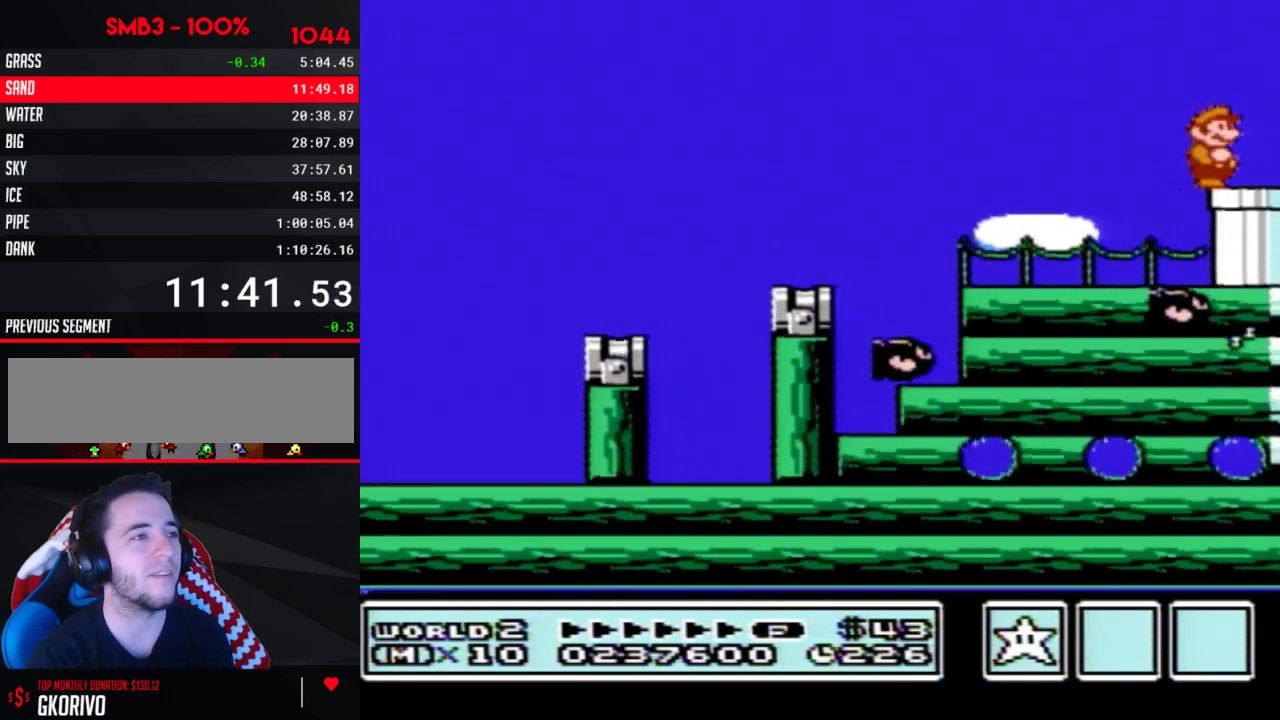
{"buttons": ["B", "DPAD_DOWN"], "events": [[233, "DPAD_DOWN", "down"], [367, "DPAD_RIGHT", "up"]]}
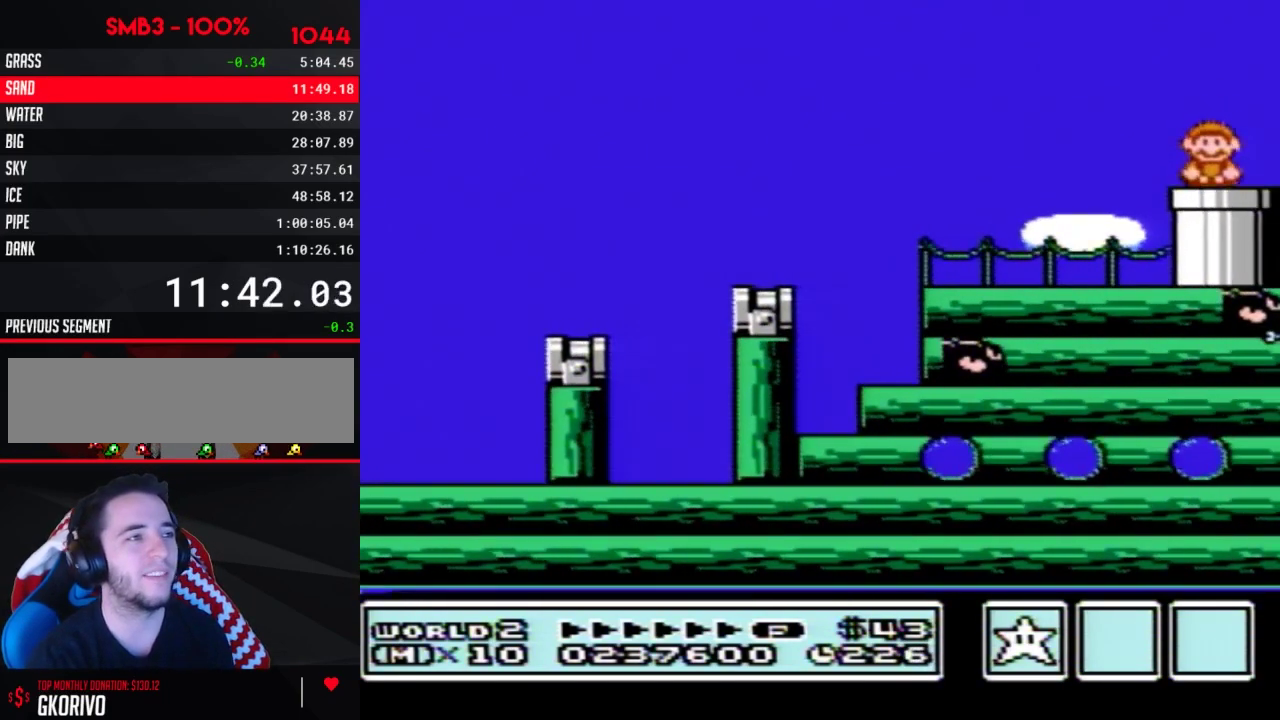
{"buttons": ["B"], "events": [[150, "DPAD_DOWN", "up"]]}
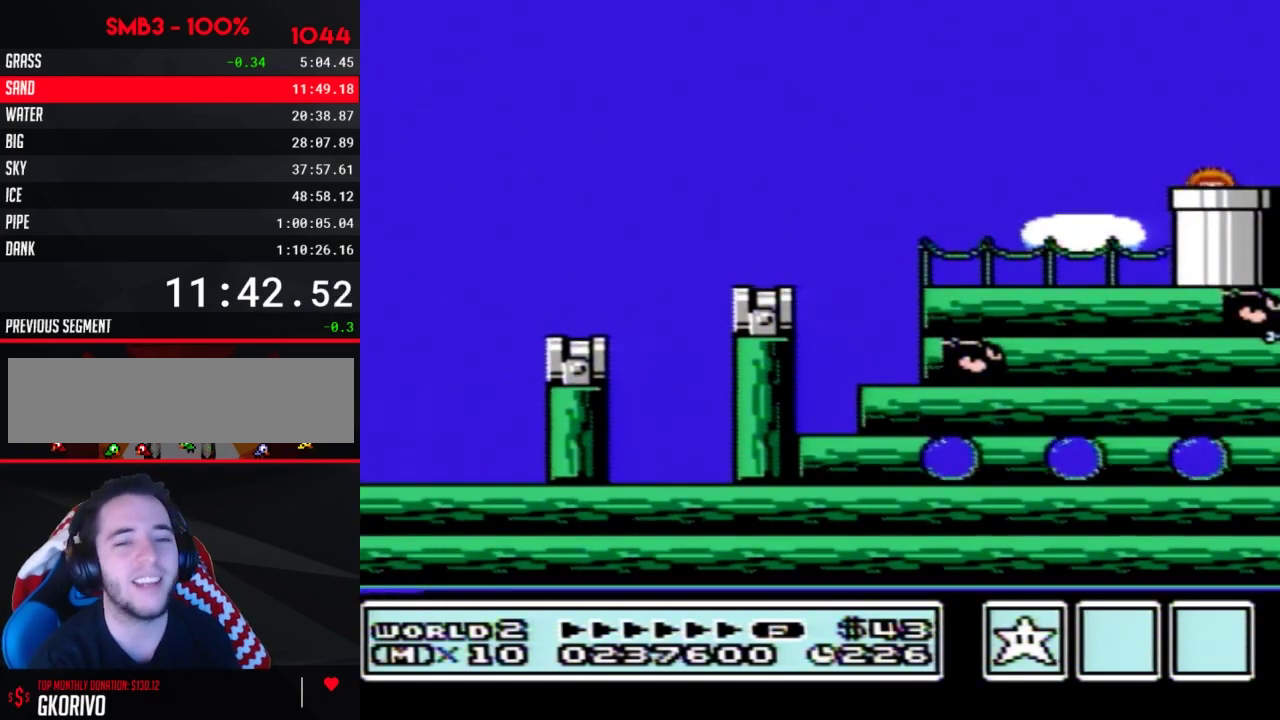
{"buttons": ["B"], "events": []}
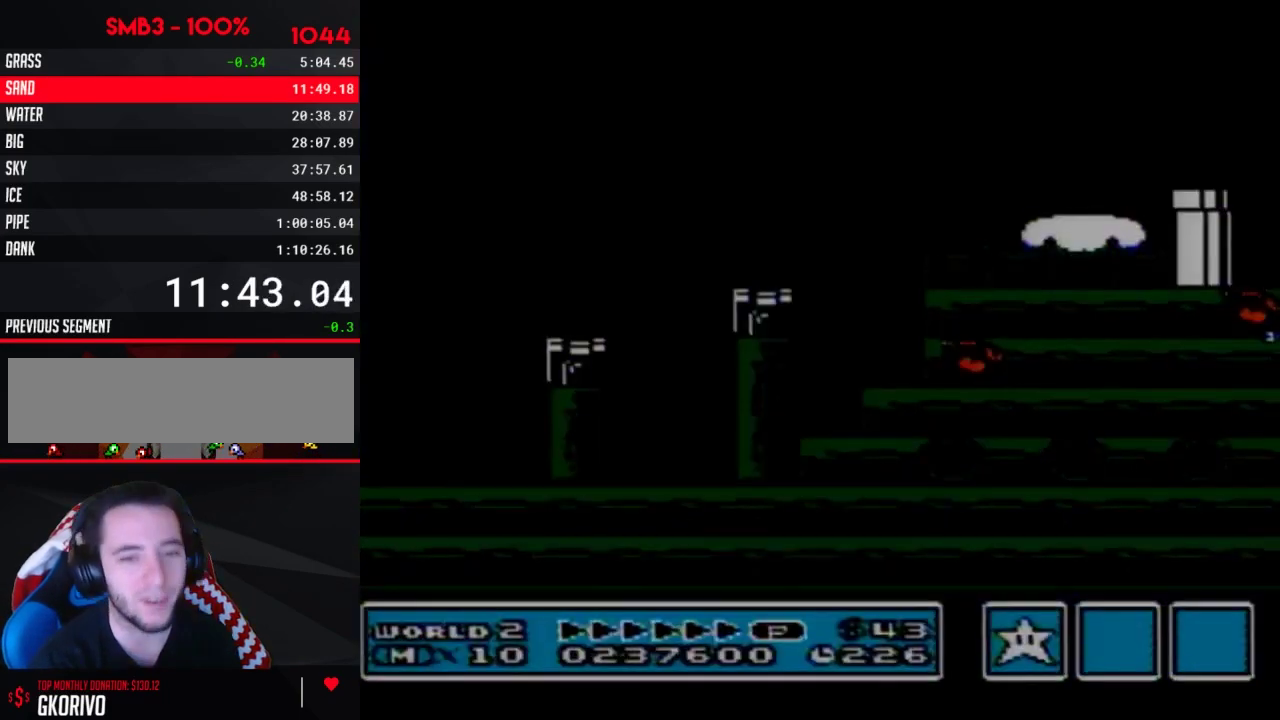
{"buttons": ["B"], "events": []}
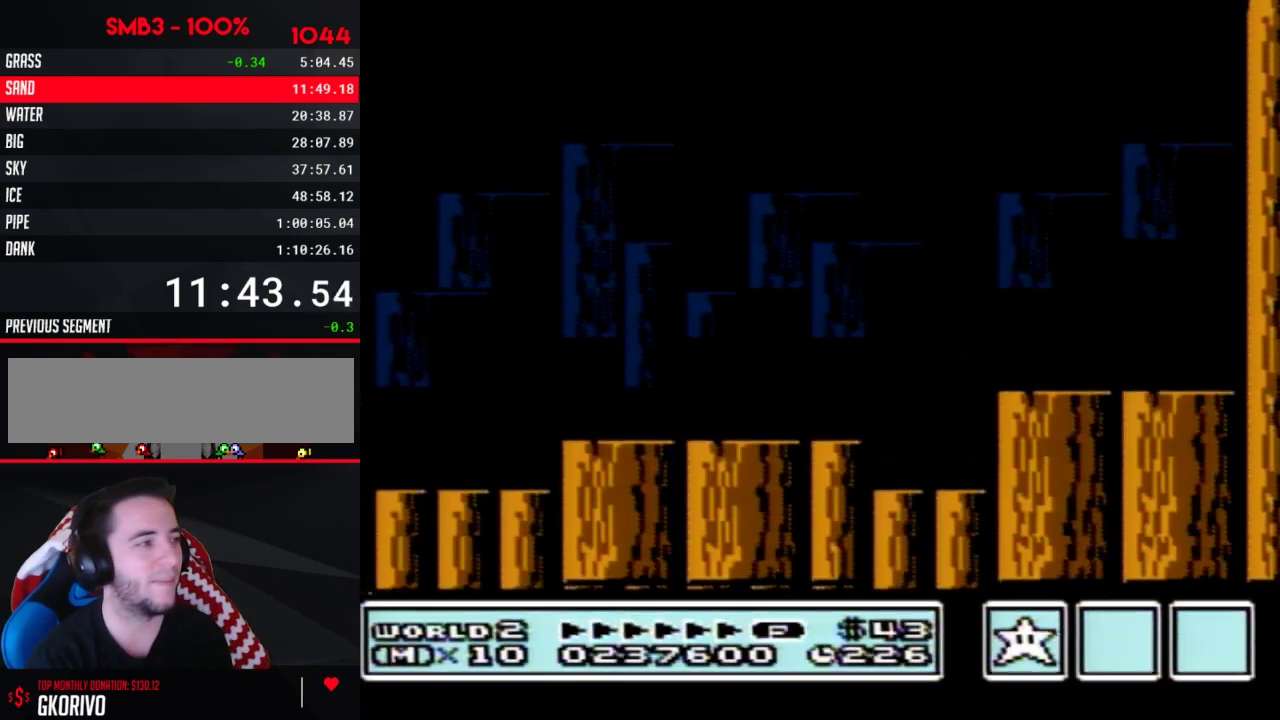
{"buttons": ["B", "DPAD_RIGHT"], "events": [[317, "DPAD_RIGHT", "down"]]}
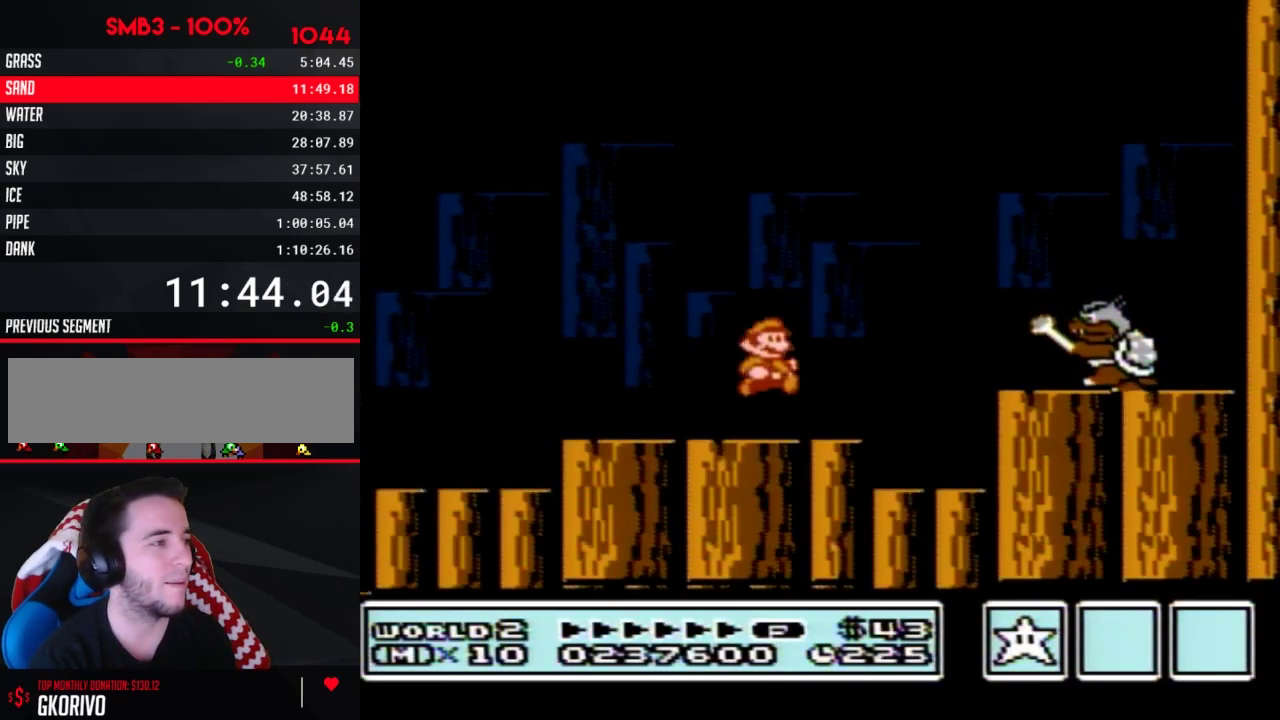
{"buttons": ["B"], "events": [[100, "DPAD_RIGHT", "up"], [167, "A", "down"], [167, "DPAD_LEFT", "down"], [383, "DPAD_LEFT", "up"], [417, "A", "up"], [450, "B", "up"], [450, "DPAD_RIGHT", "down"], [500, "B", "down"], [500, "DPAD_RIGHT", "up"]]}
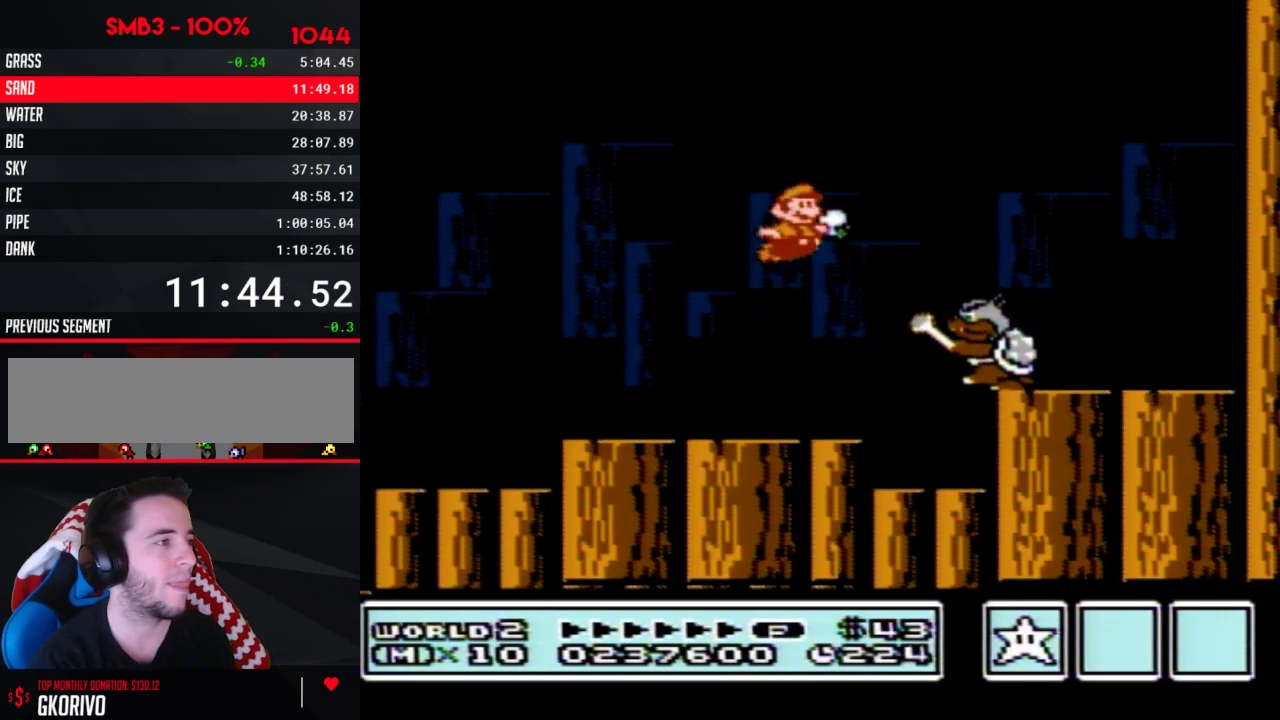
{"buttons": ["A", "B", "DPAD_RIGHT"], "events": [[67, "B", "up"], [217, "B", "down"], [217, "DPAD_LEFT", "down"], [317, "DPAD_LEFT", "up"], [350, "B", "up"], [350, "DPAD_RIGHT", "down"], [467, "A", "down"], [467, "B", "down"]]}
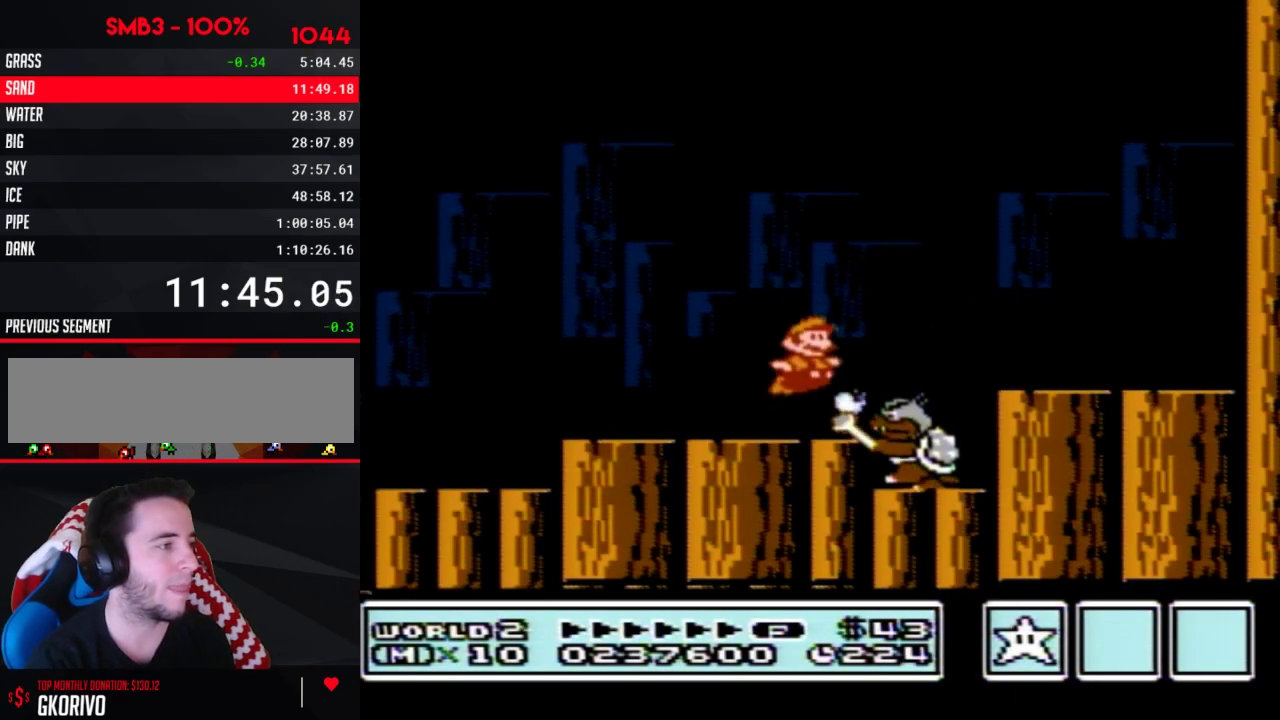
{"buttons": ["DPAD_LEFT"], "events": [[33, "A", "up"], [33, "B", "up"], [183, "DPAD_RIGHT", "up"], [283, "DPAD_LEFT", "down"]]}
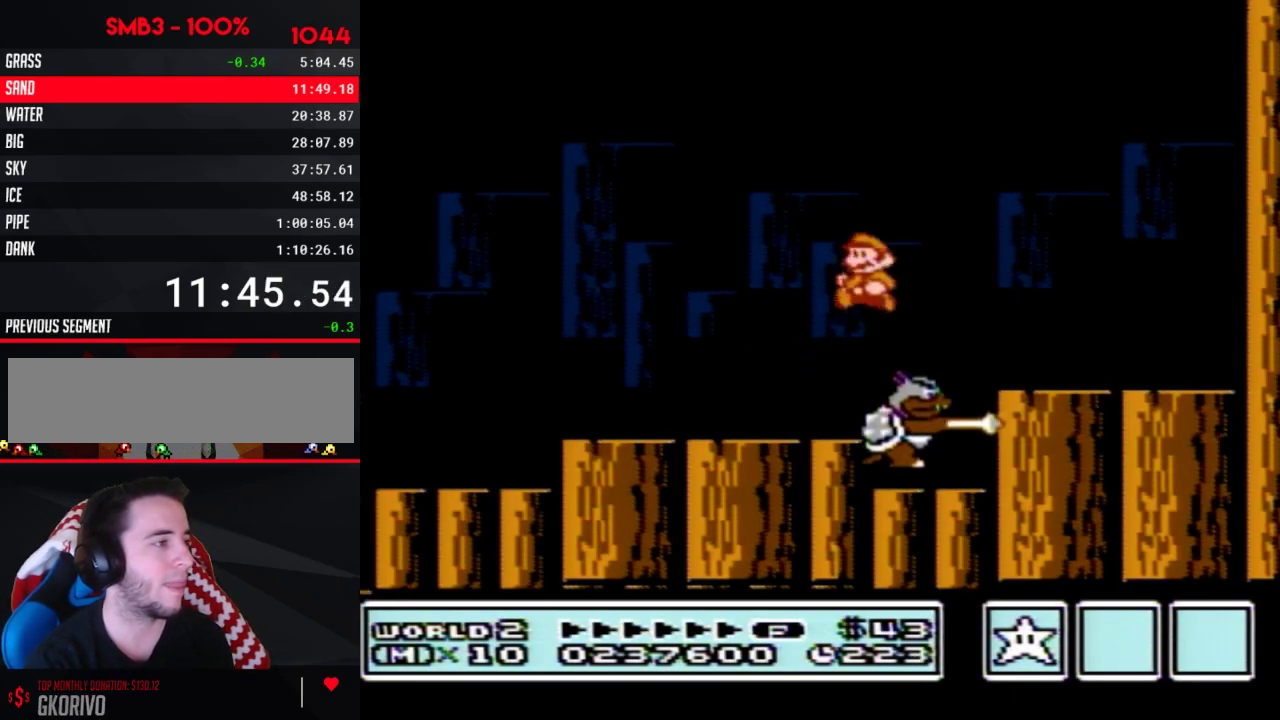
{"buttons": [], "events": [[100, "DPAD_LEFT", "up"], [217, "DPAD_RIGHT", "down"], [350, "DPAD_RIGHT", "up"], [433, "B", "down"], [500, "B", "up"]]}
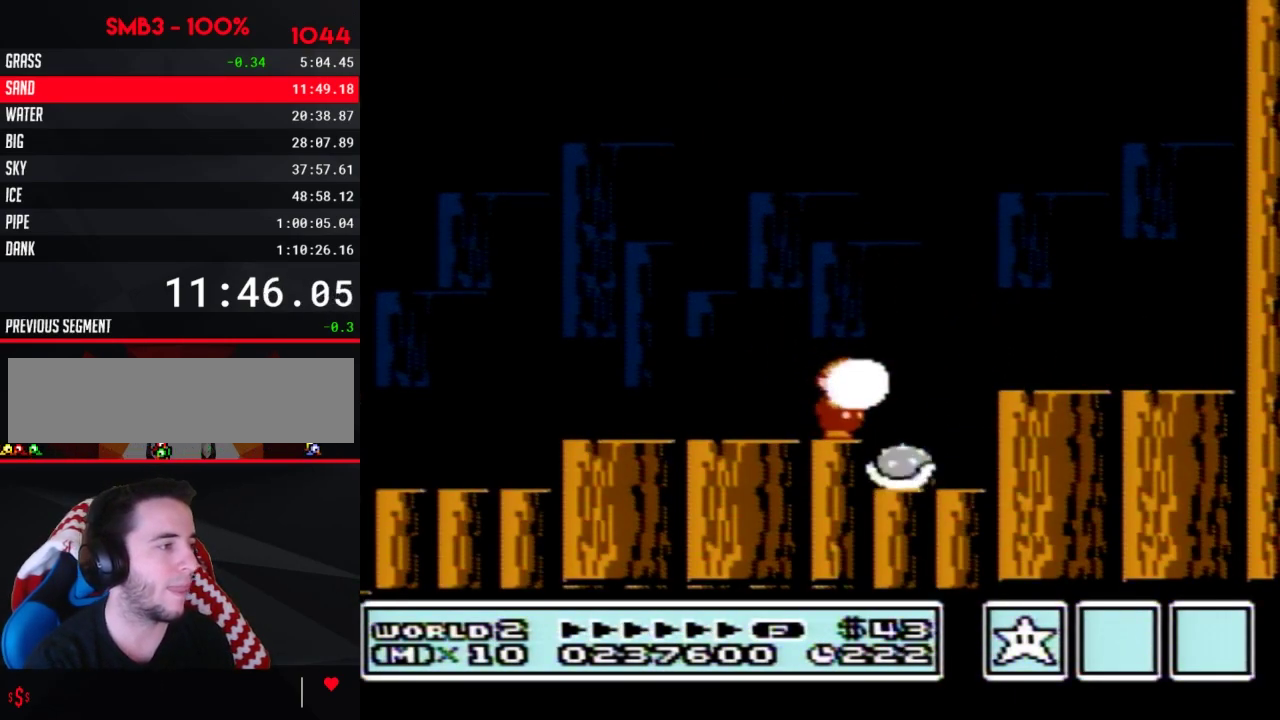
{"buttons": ["B"], "events": [[67, "B", "down"], [133, "B", "up"], [183, "B", "down"], [250, "B", "up"], [350, "B", "down"], [383, "A", "down"], [433, "A", "up"]]}
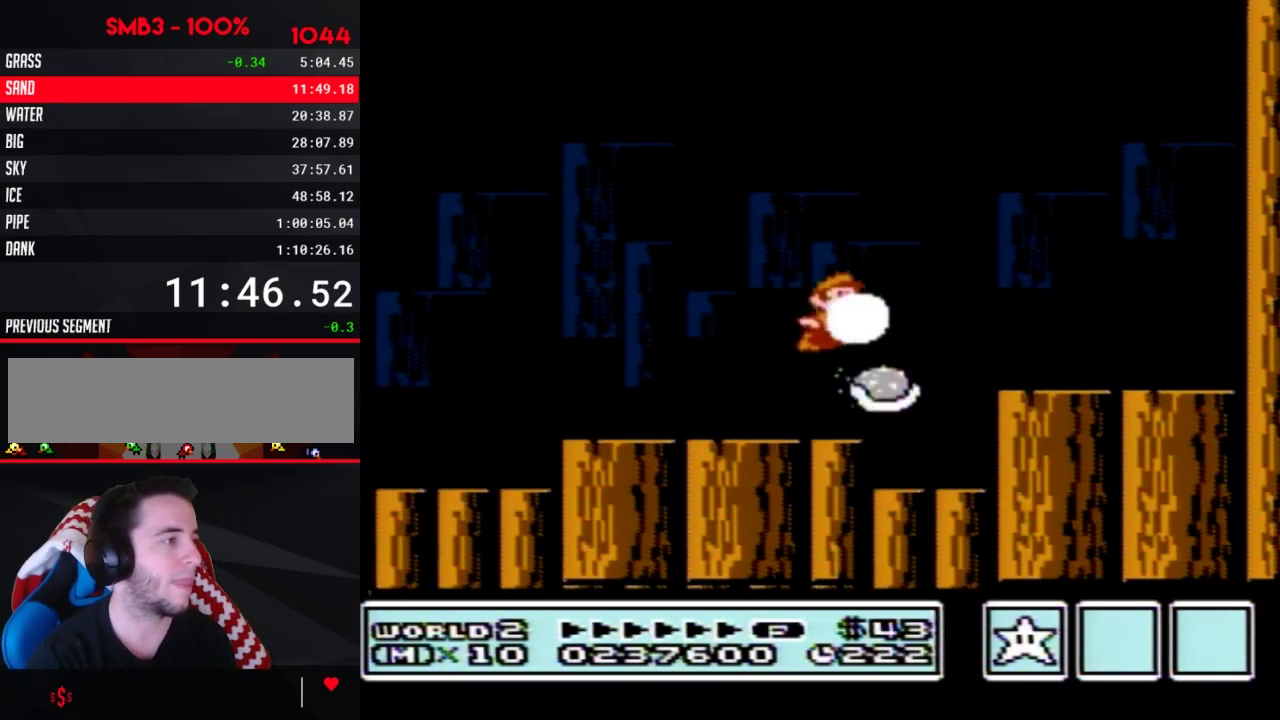
{"buttons": ["B", "DPAD_RIGHT"], "events": [[33, "B", "up"], [100, "B", "down"], [183, "B", "up"], [250, "B", "down"], [317, "B", "up"], [383, "B", "down"], [417, "DPAD_RIGHT", "down"]]}
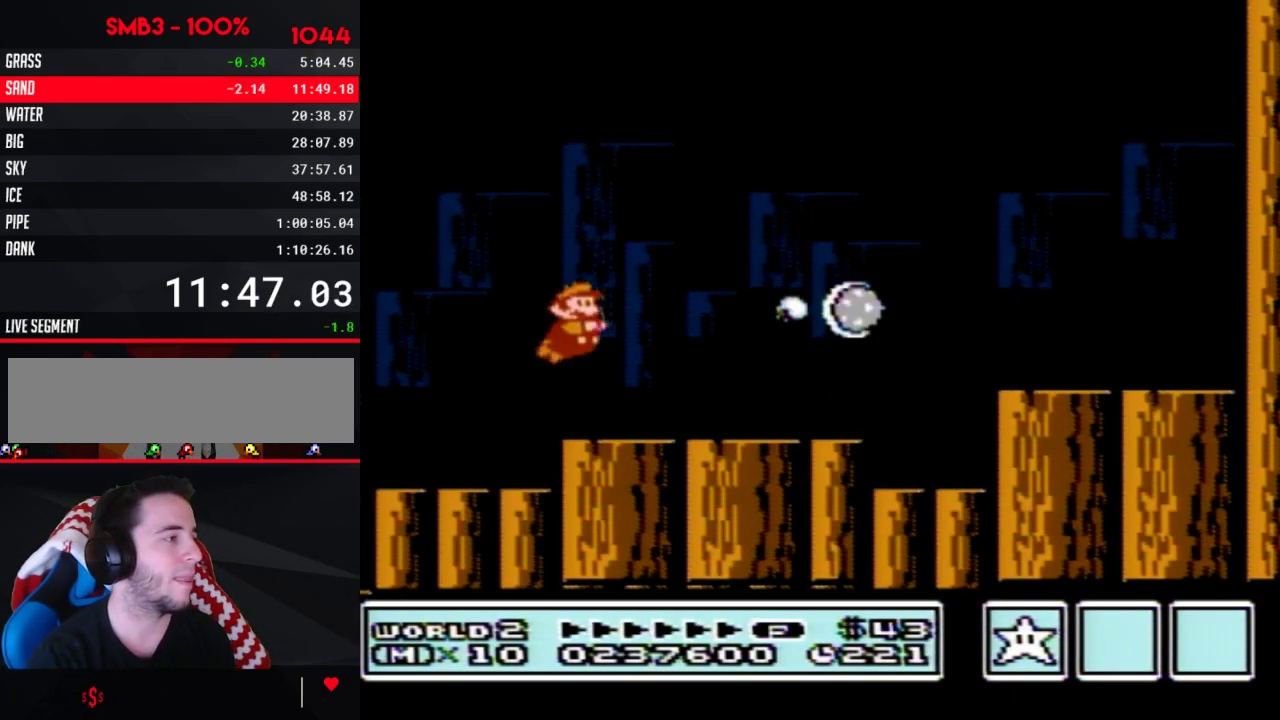
{"buttons": ["B", "DPAD_RIGHT"], "events": [[350, "A", "down"], [467, "A", "up"]]}
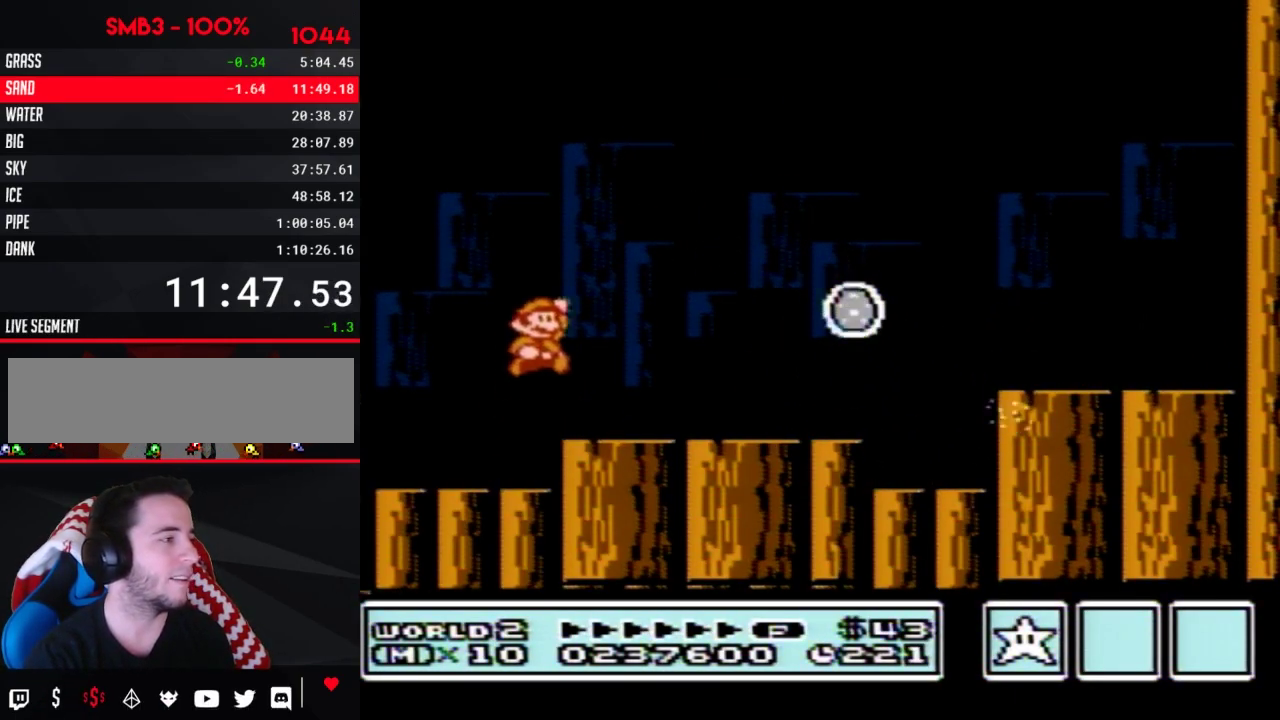
{"buttons": ["B", "DPAD_RIGHT"], "events": []}
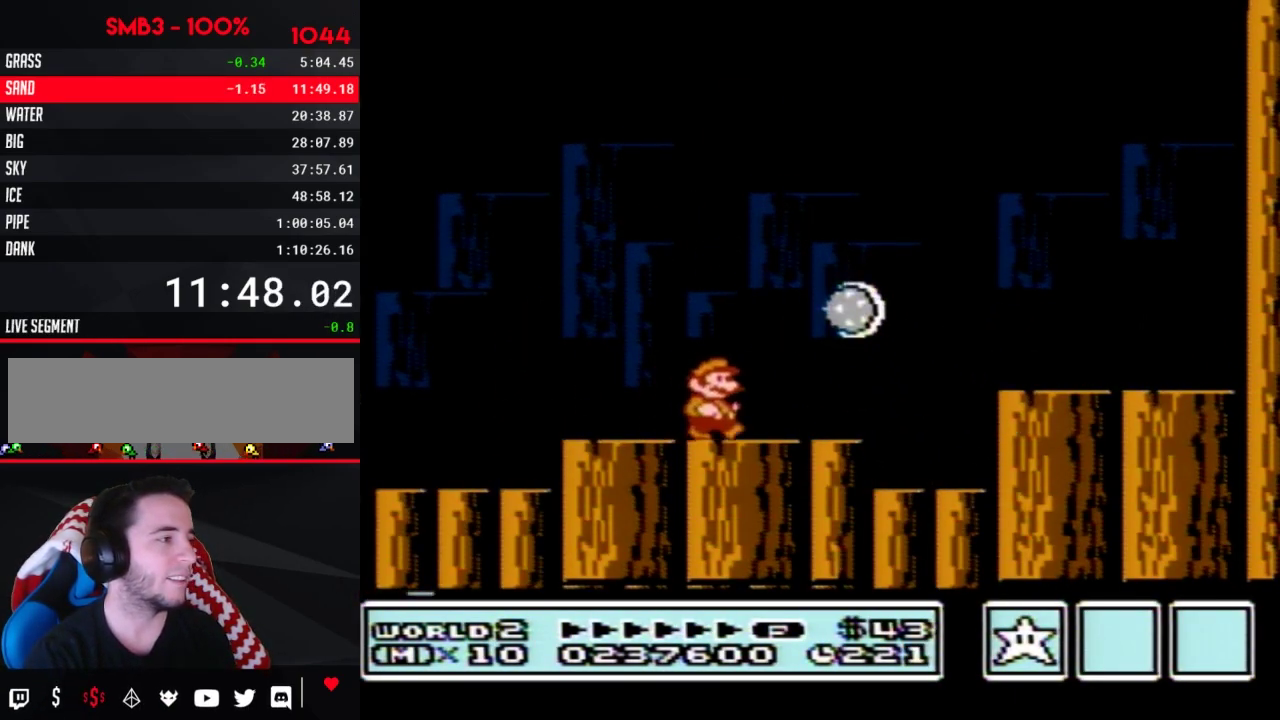
{"buttons": [], "events": [[33, "DPAD_RIGHT", "up"], [167, "DPAD_LEFT", "down"], [217, "B", "up"], [467, "DPAD_LEFT", "up"]]}